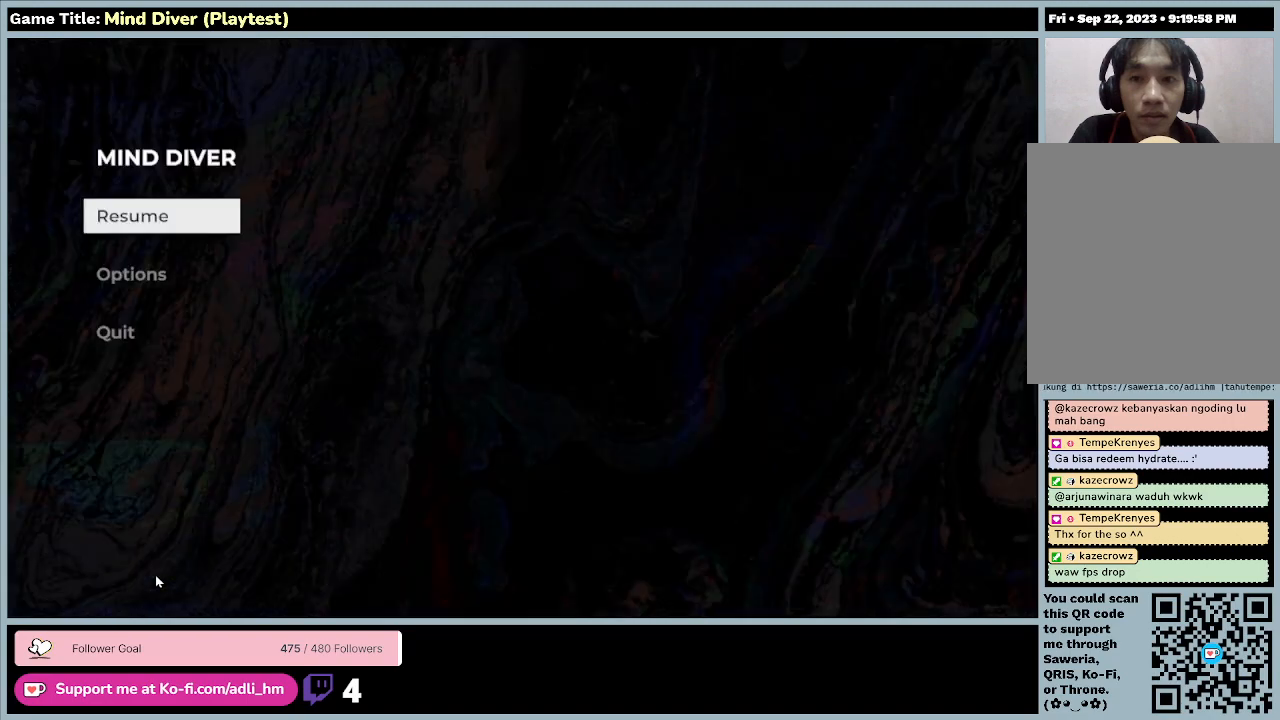
Gameplay with keyboard and mouse; each line is a JSON object with the keys and mouse buttons held at the frame after it. "events" lists presses ("down") and releases ("up") of "0", "1", "2", "3", "4", "5", "6", "7", "8", "9", "a", "alt", "b", "c", "caps_lock", "ctrl", "d", "down", "e", "escape", "f", "f1", "f2", "f3", "f4", "f5", "f6", "f7", "f8", "g", "h", "i", "j", "k", "l", "left", "m", "n", "o", "p", "q", "r", "return", "right", "s", "shift", "space", "t", "tab", "tilde", "u", "up", "v", "w", "x", "y", "z", "mouse_left", "mouse_wheel" and "mouse_right" between this image and that frame as [ms after this image, input, new state], when the widget could be followed in between. "mouse_left", "mouse_wheel", "mouse_right" = the "left", "wheel", "right" buttons of the "mouse" list. No other keys are recorded. "wheel" means that the mouse wheel is clicked or scrolled. Mouse movement is not recorded.
{"keys": [], "mouse": ["left"], "events": []}
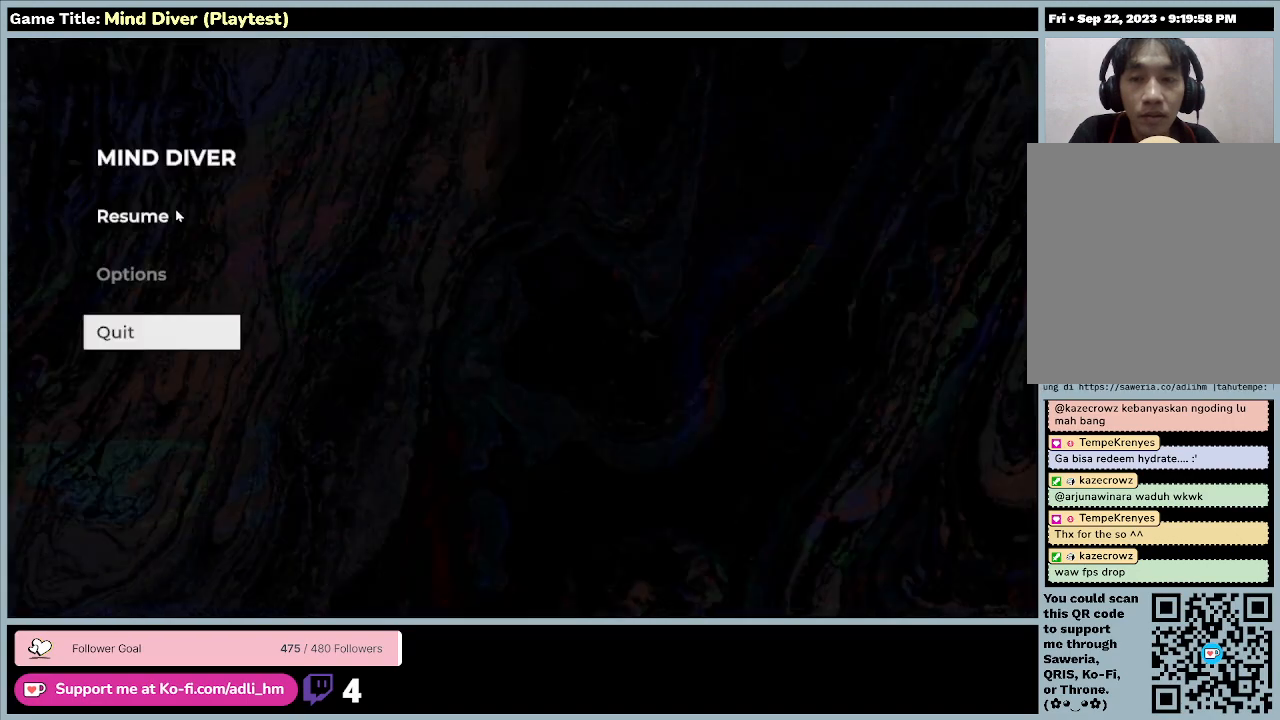
{"keys": [], "mouse": ["left"], "events": [[267, "mouse_left", "up"], [500, "mouse_left", "down"]]}
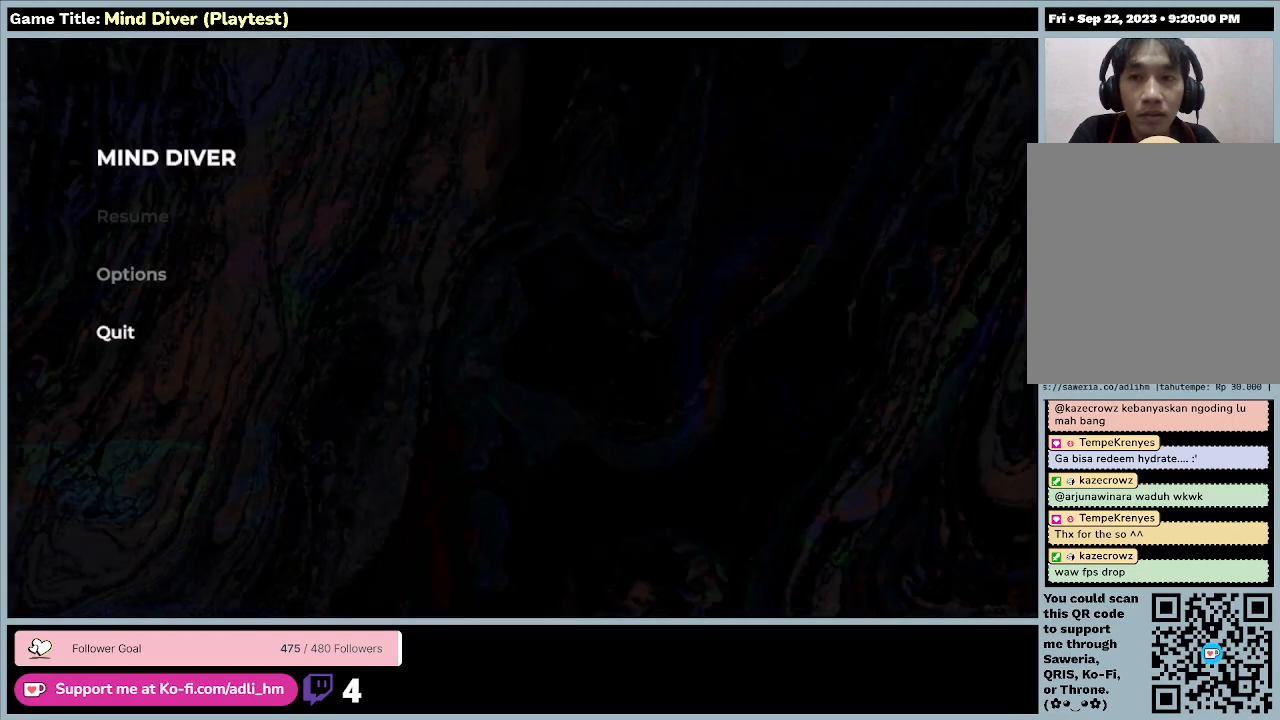
{"keys": [], "mouse": [], "events": [[333, "mouse_left", "up"]]}
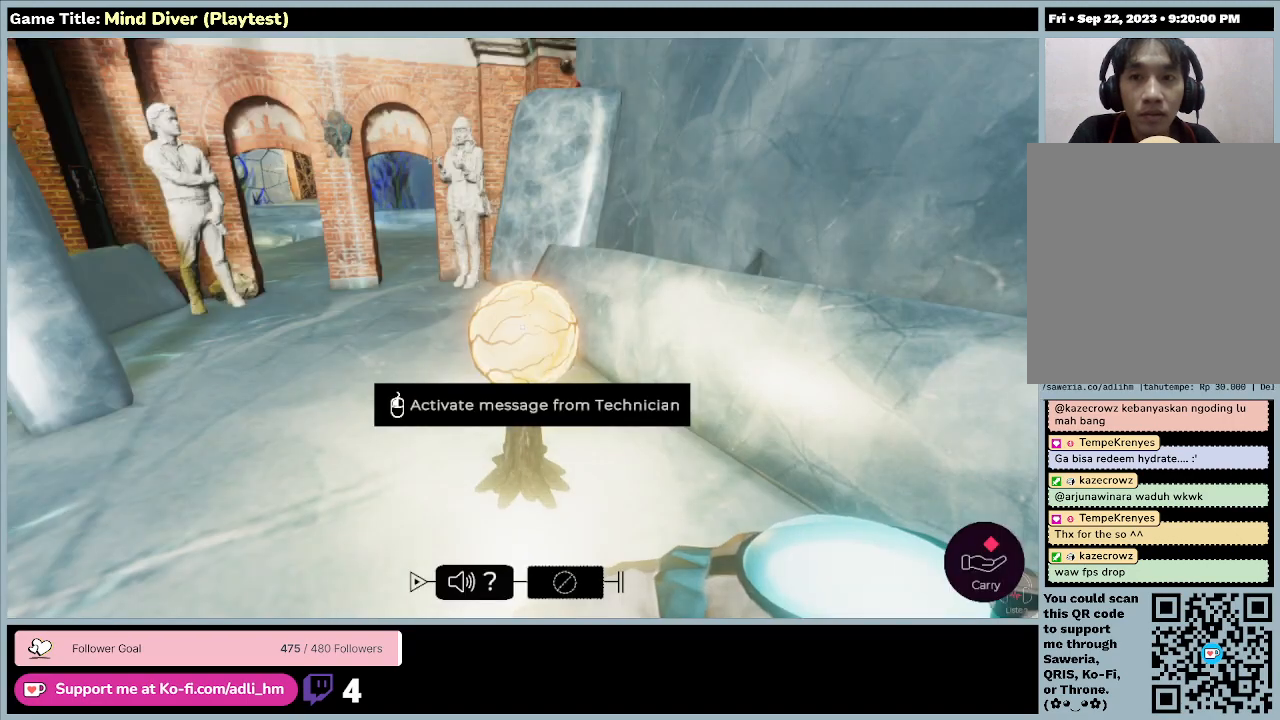
{"keys": [], "mouse": [], "events": []}
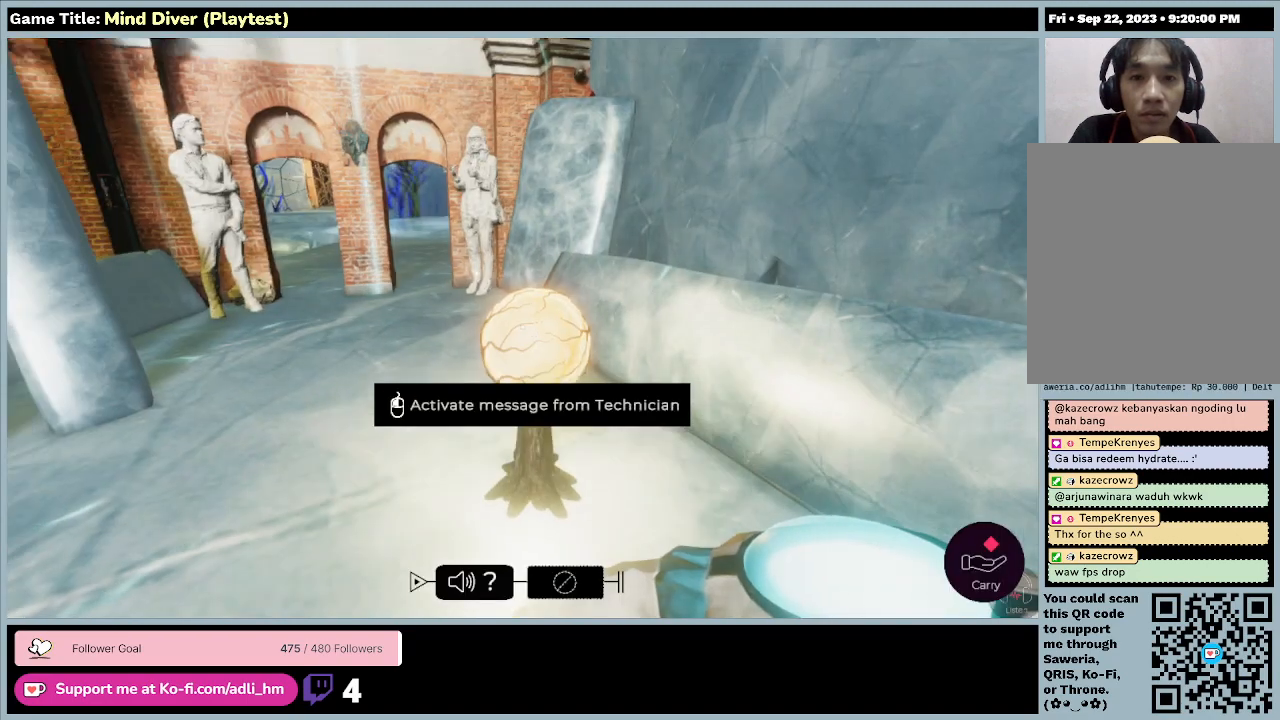
{"keys": [], "mouse": [], "events": []}
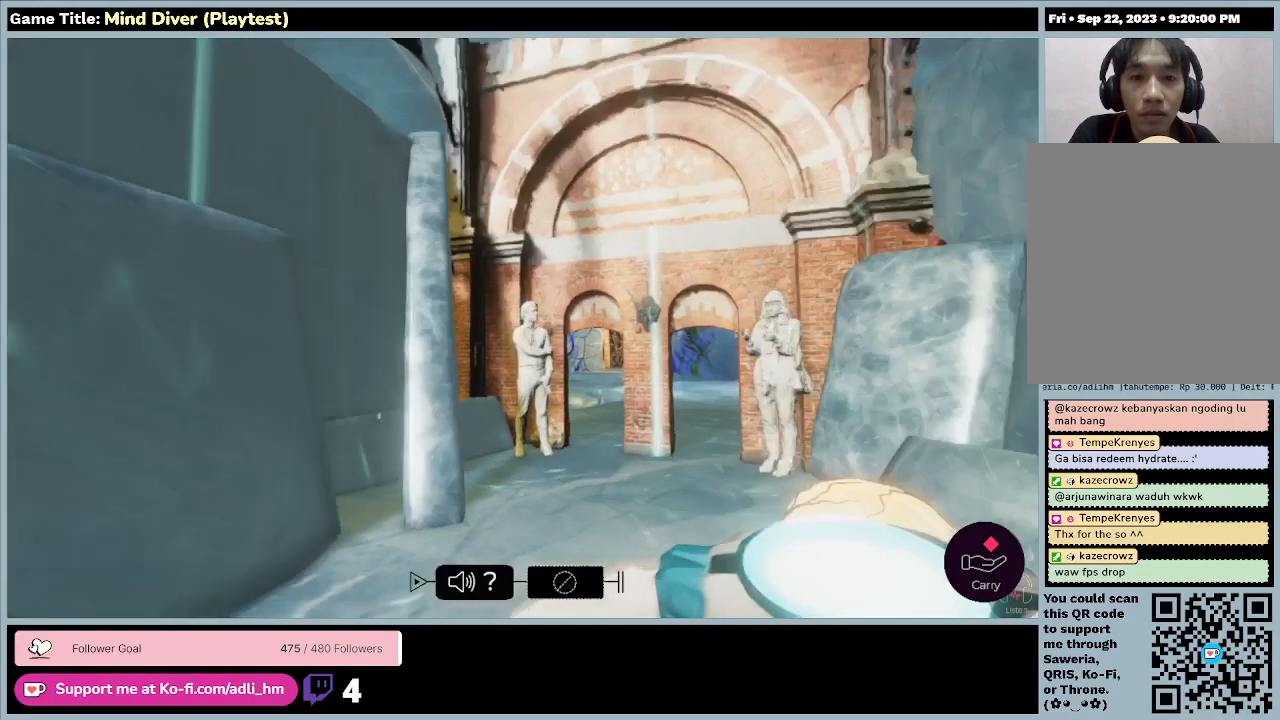
{"keys": [], "mouse": [], "events": []}
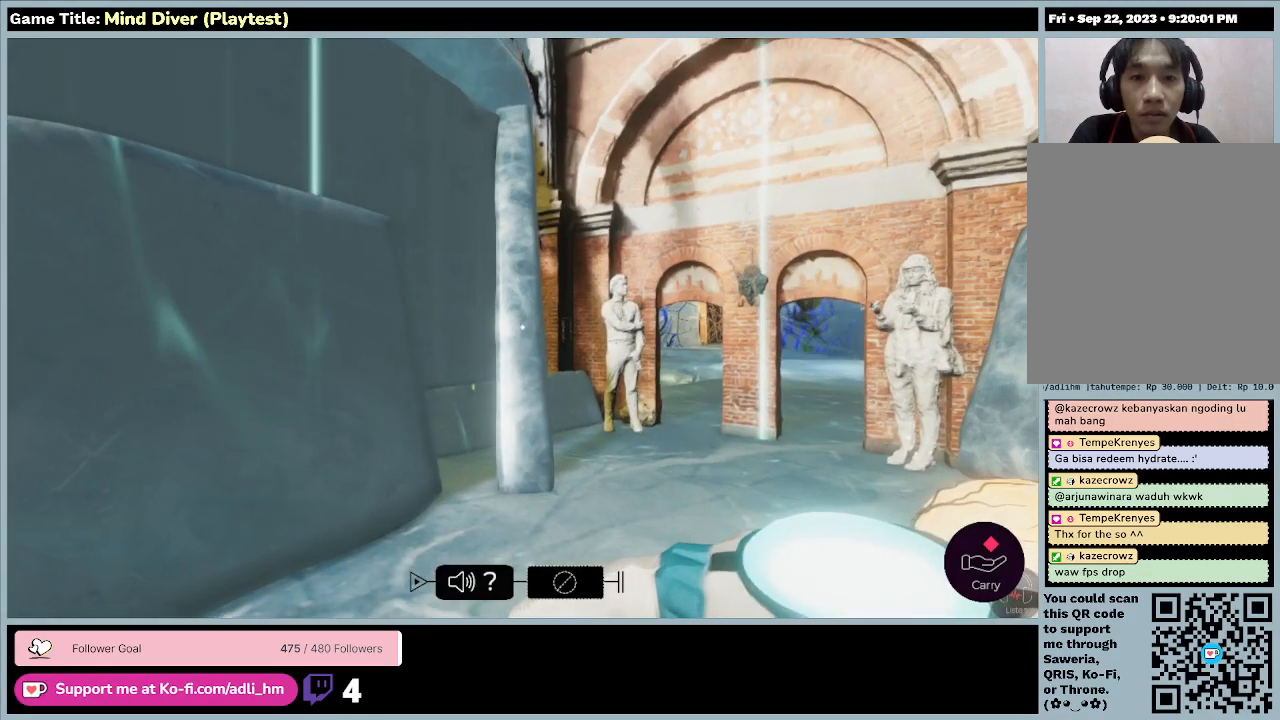
{"keys": [], "mouse": [], "events": []}
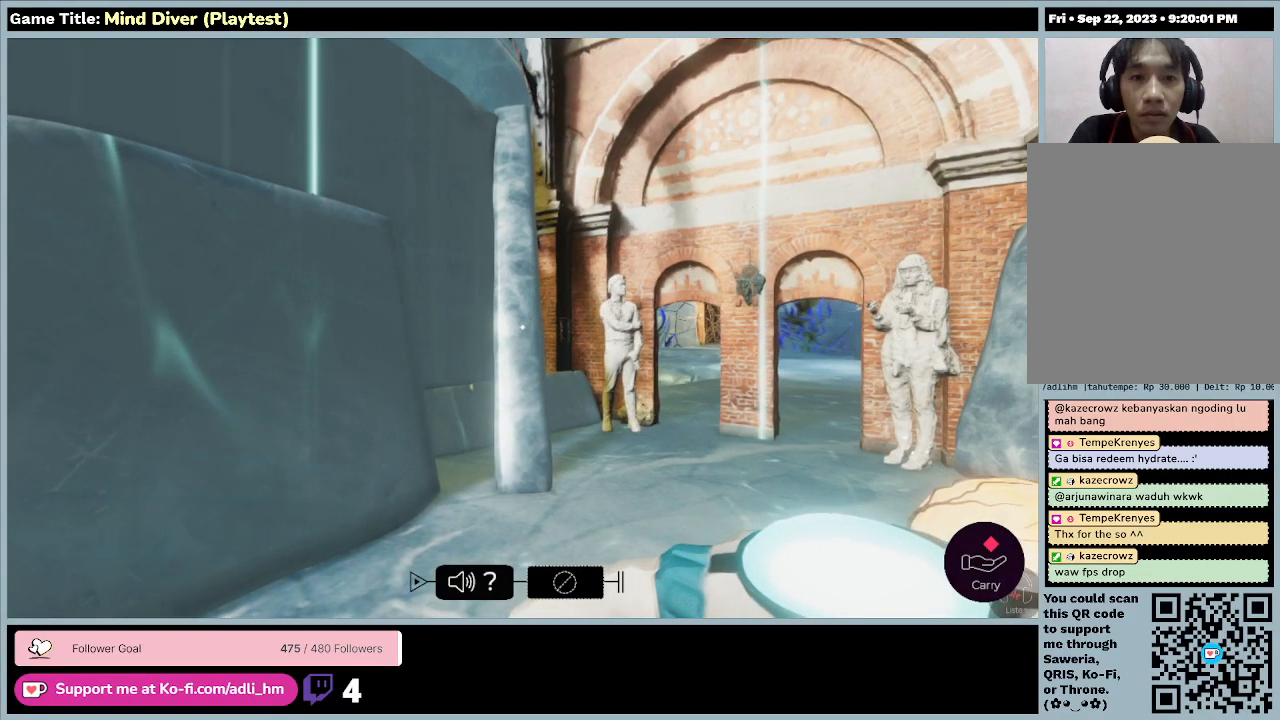
{"keys": [], "mouse": [], "events": []}
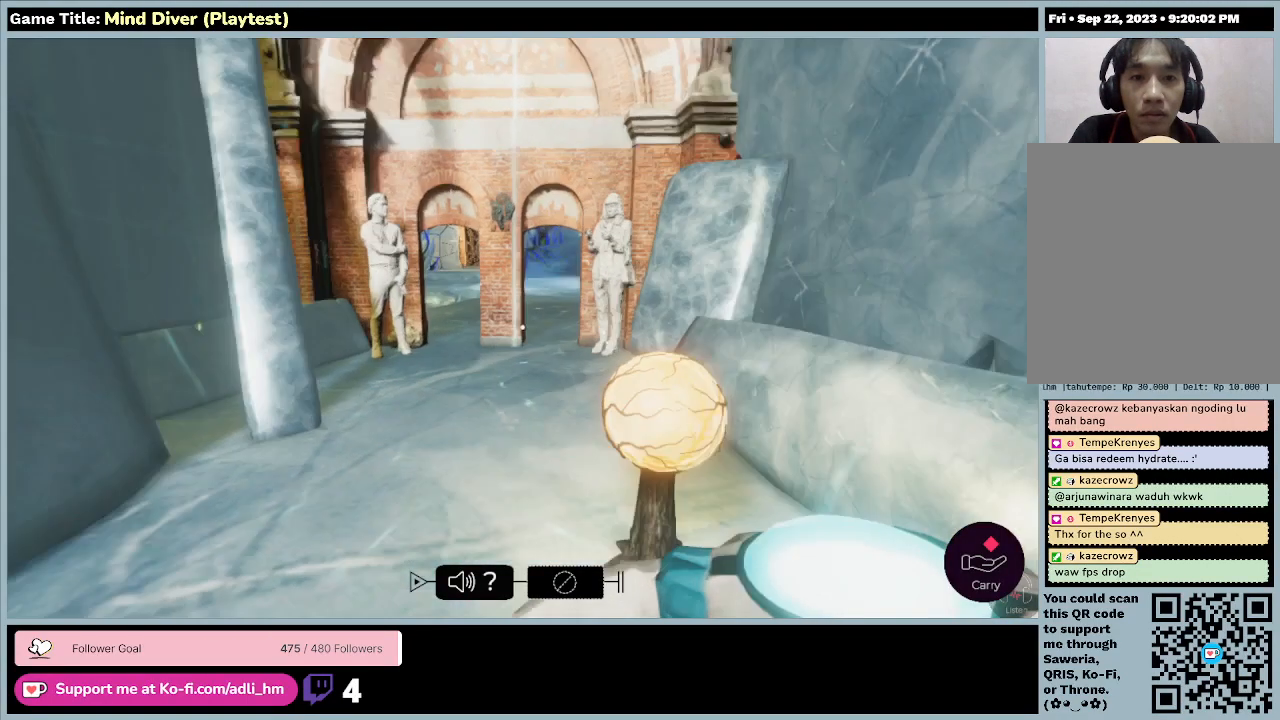
{"keys": [], "mouse": [], "events": []}
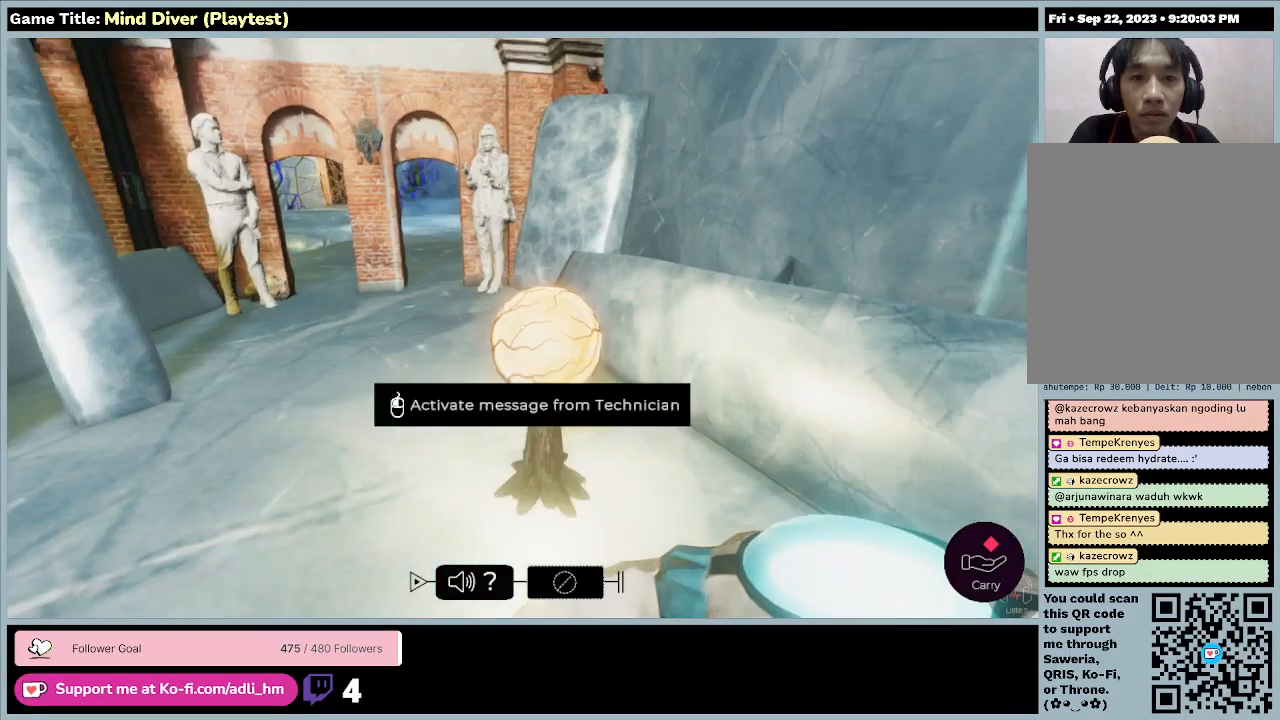
{"keys": [], "mouse": [], "events": []}
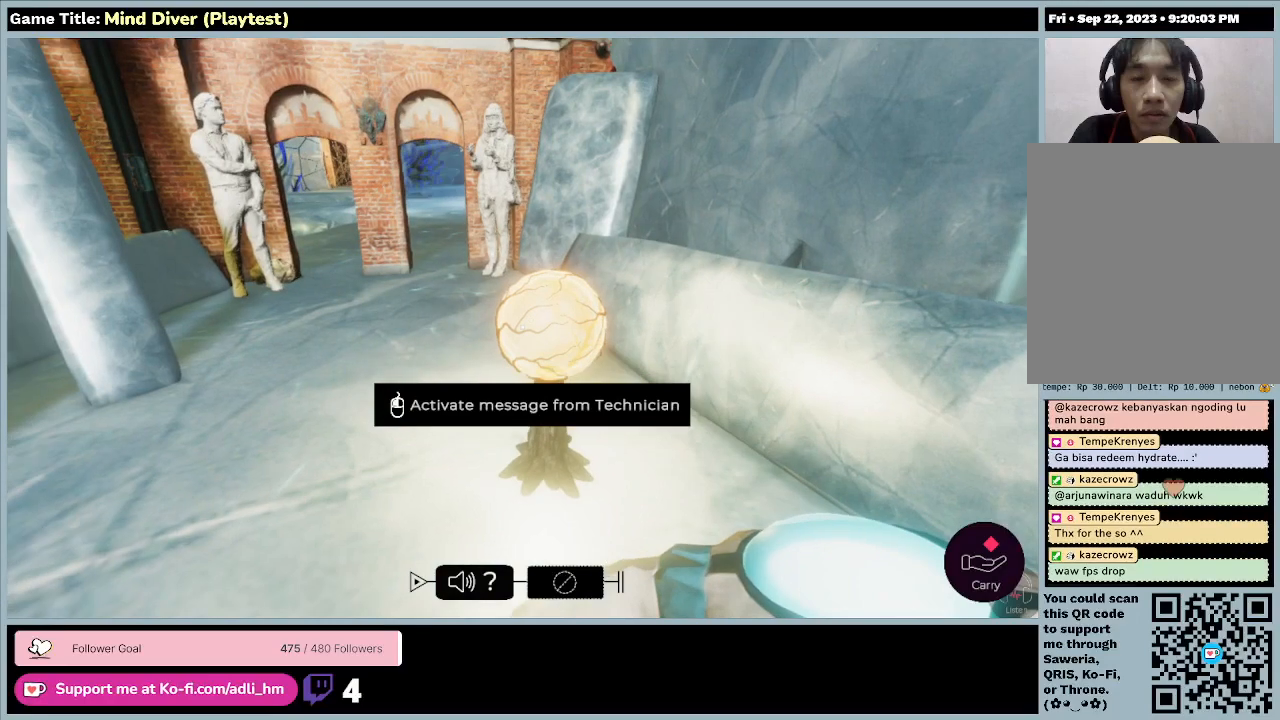
{"keys": [], "mouse": [], "events": []}
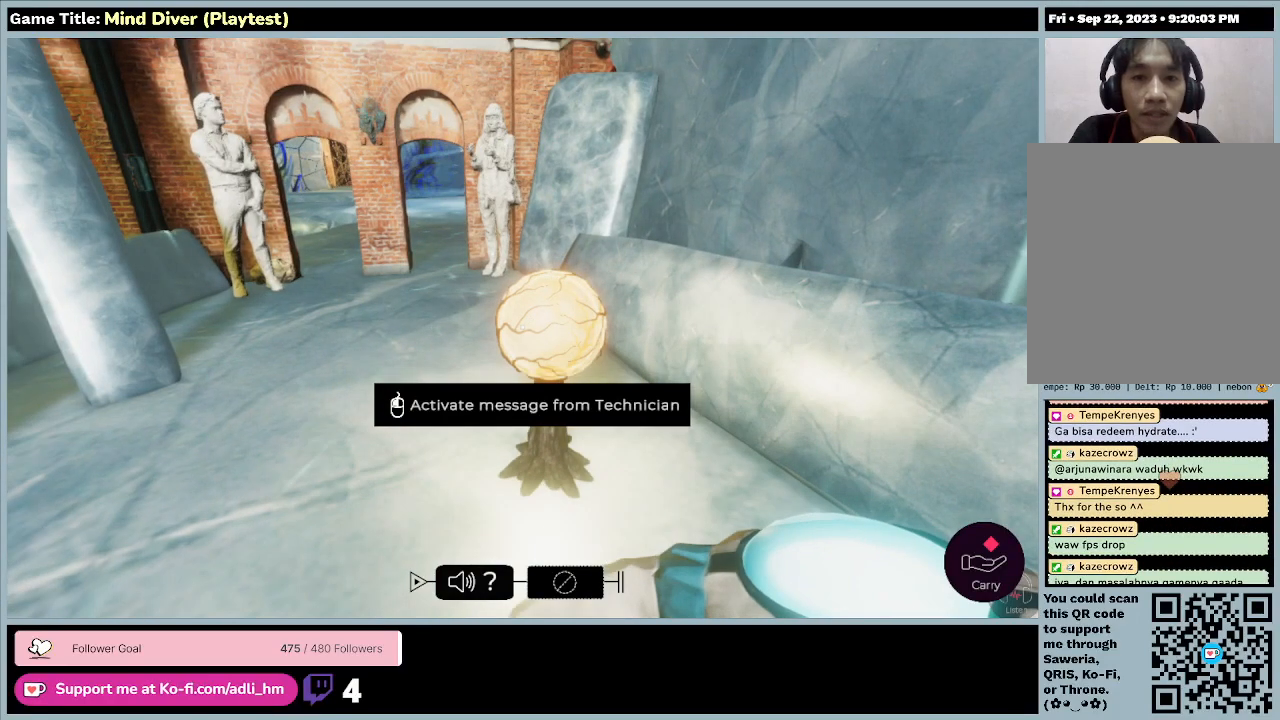
{"keys": [], "mouse": ["left"], "events": [[433, "mouse_left", "down"]]}
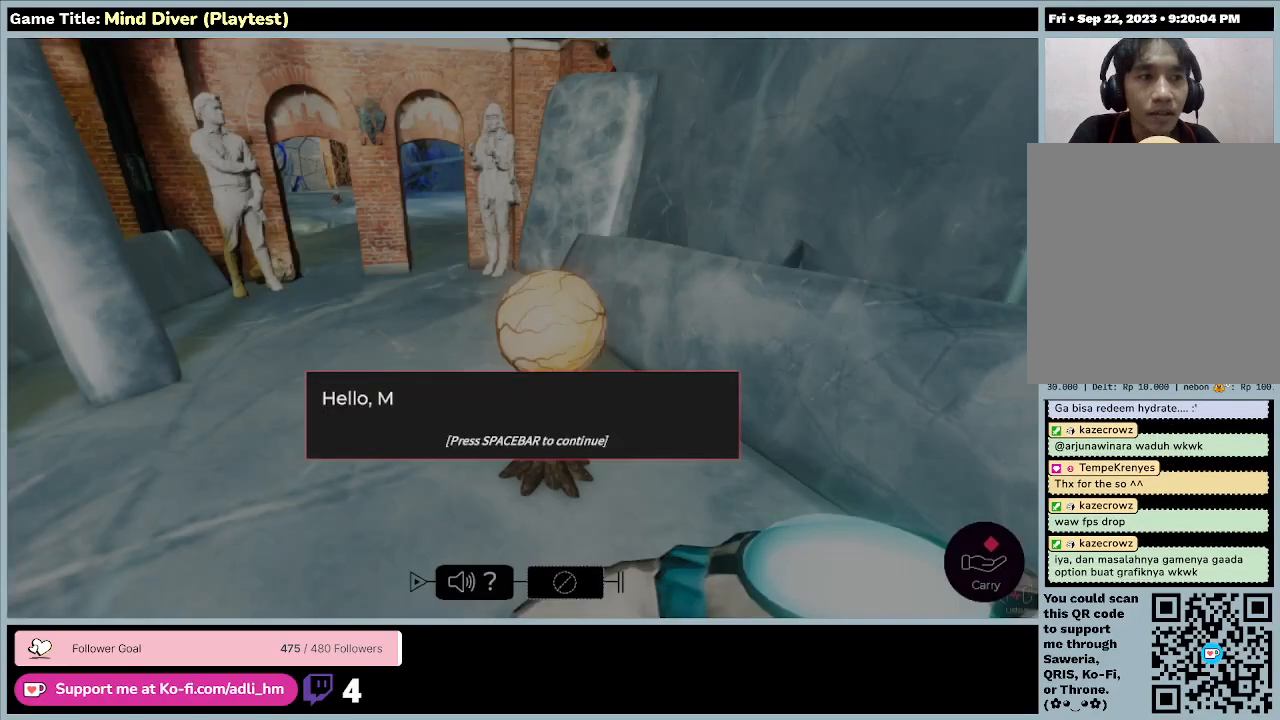
{"keys": [], "mouse": [], "events": [[233, "mouse_left", "up"]]}
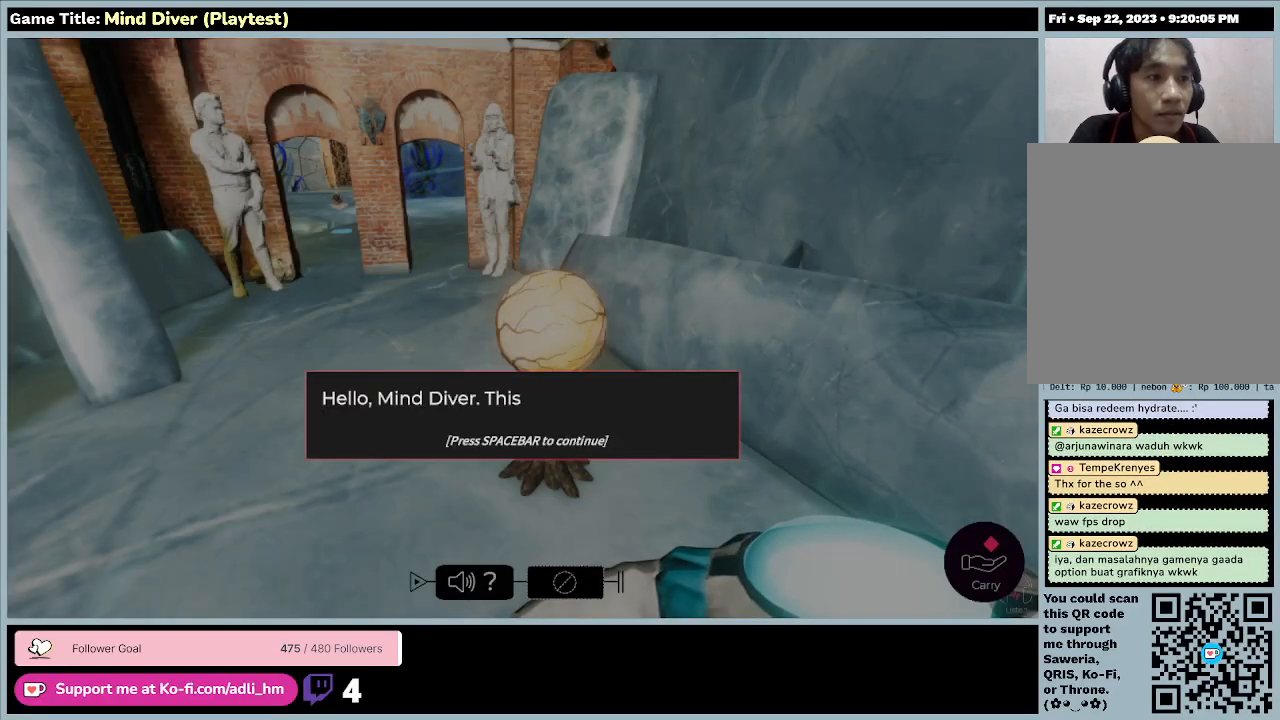
{"keys": [], "mouse": [], "events": []}
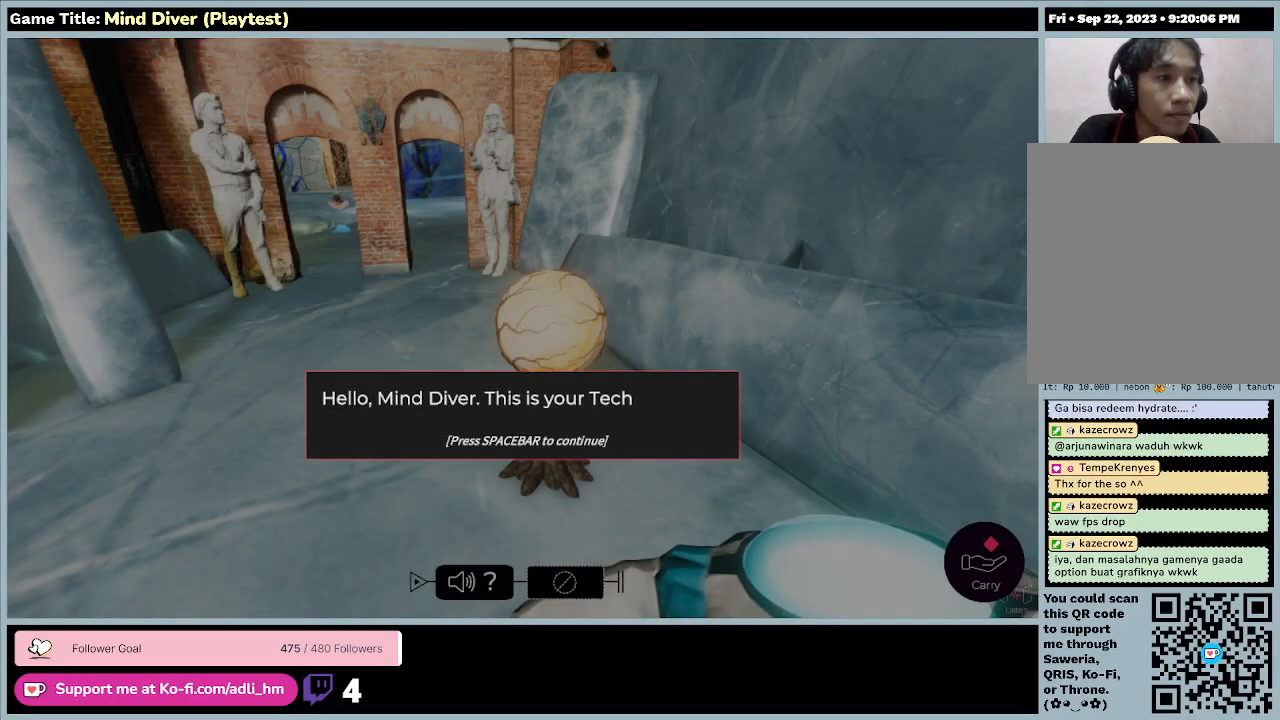
{"keys": [], "mouse": [], "events": []}
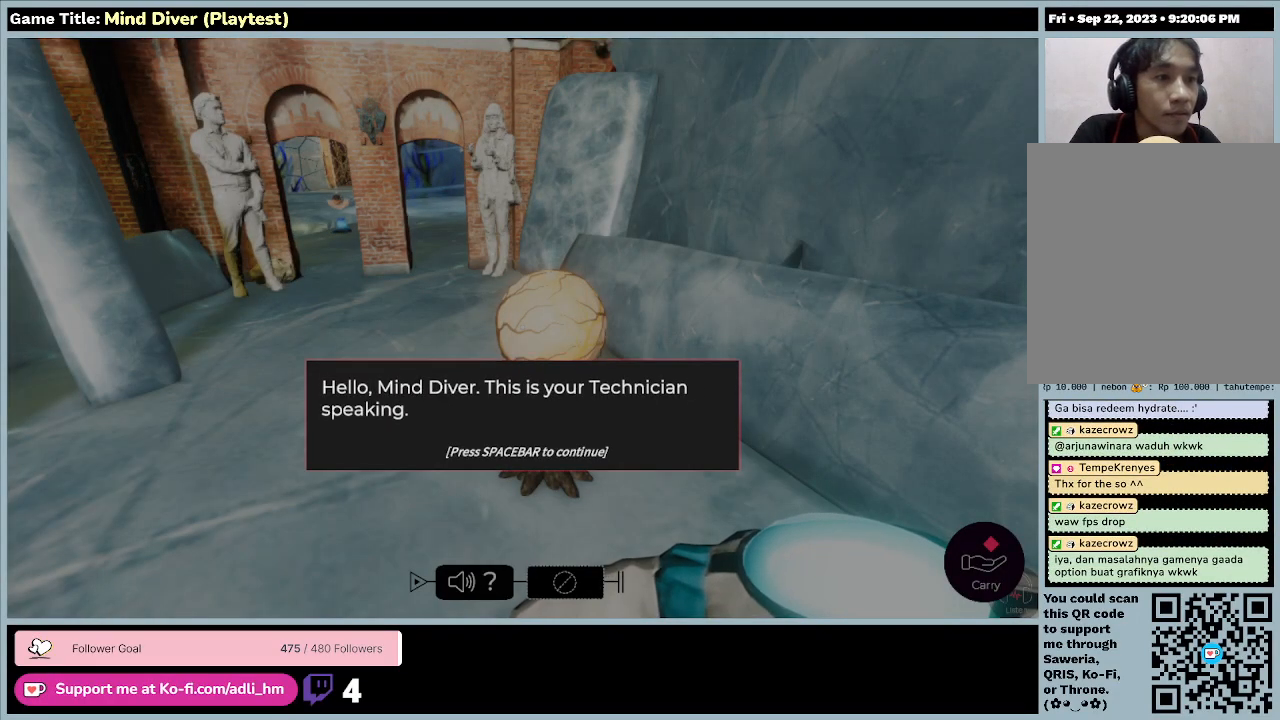
{"keys": [], "mouse": [], "events": []}
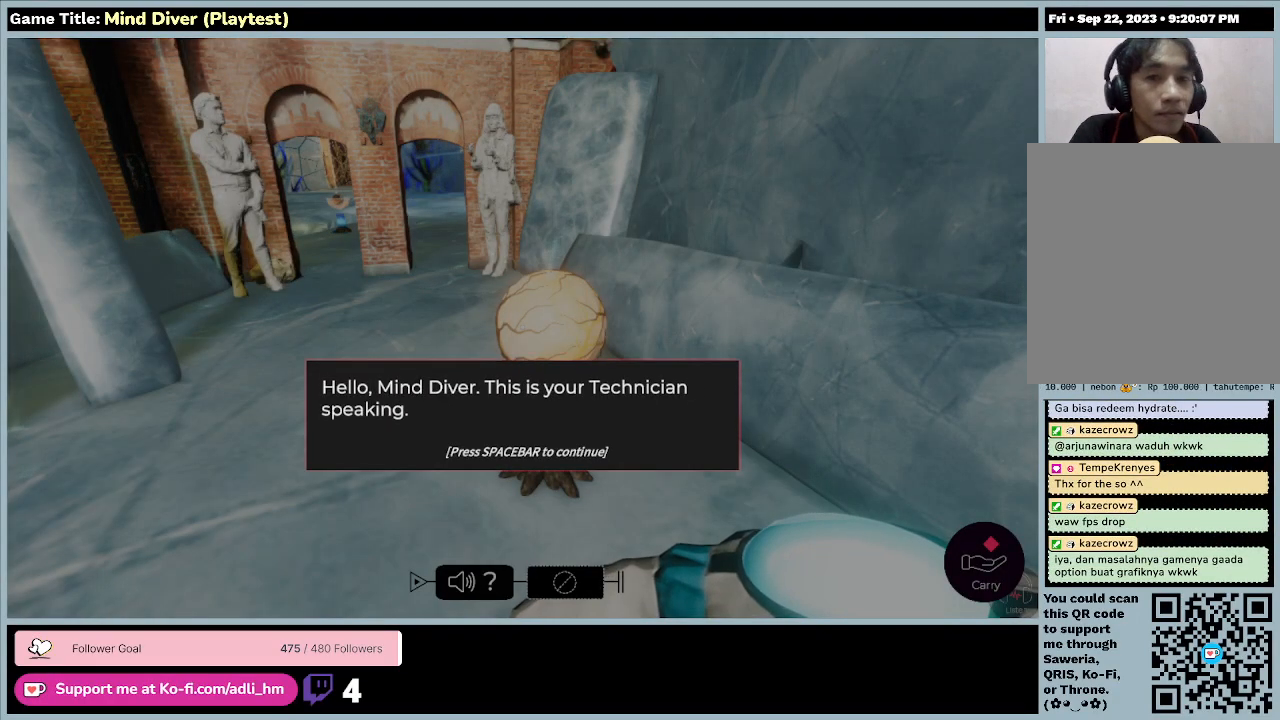
{"keys": [], "mouse": [], "events": []}
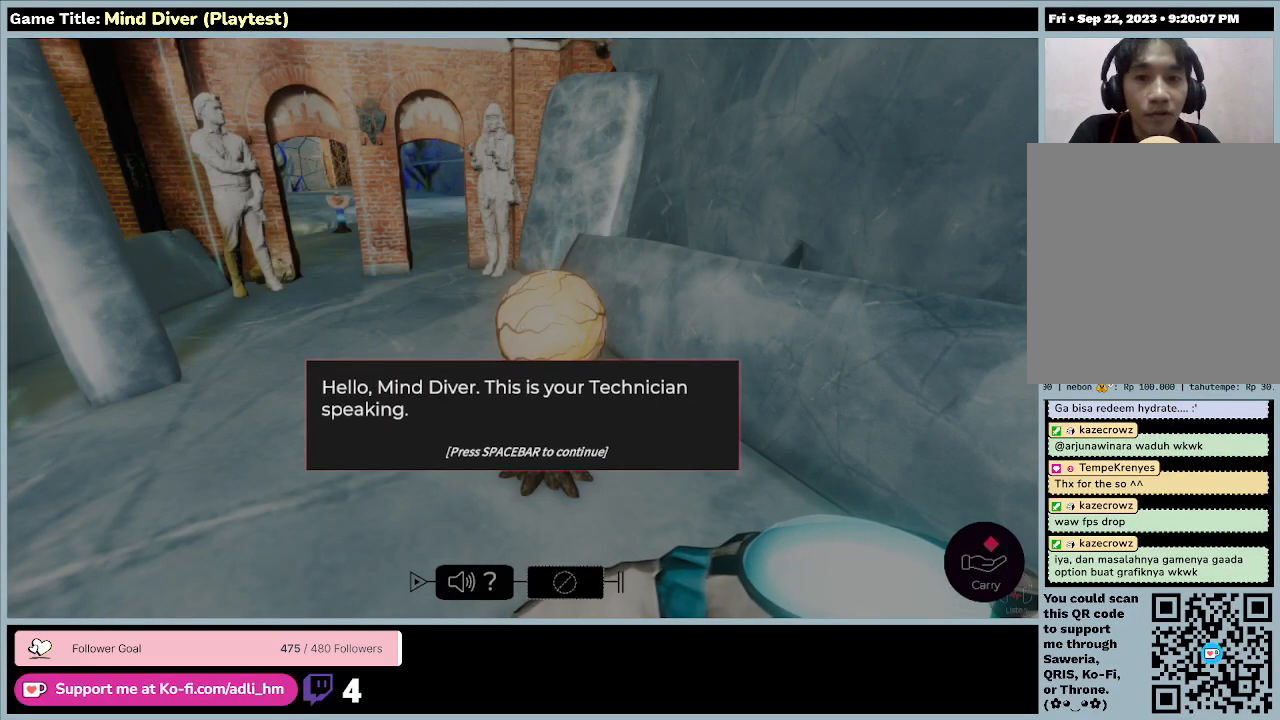
{"keys": [], "mouse": [], "events": []}
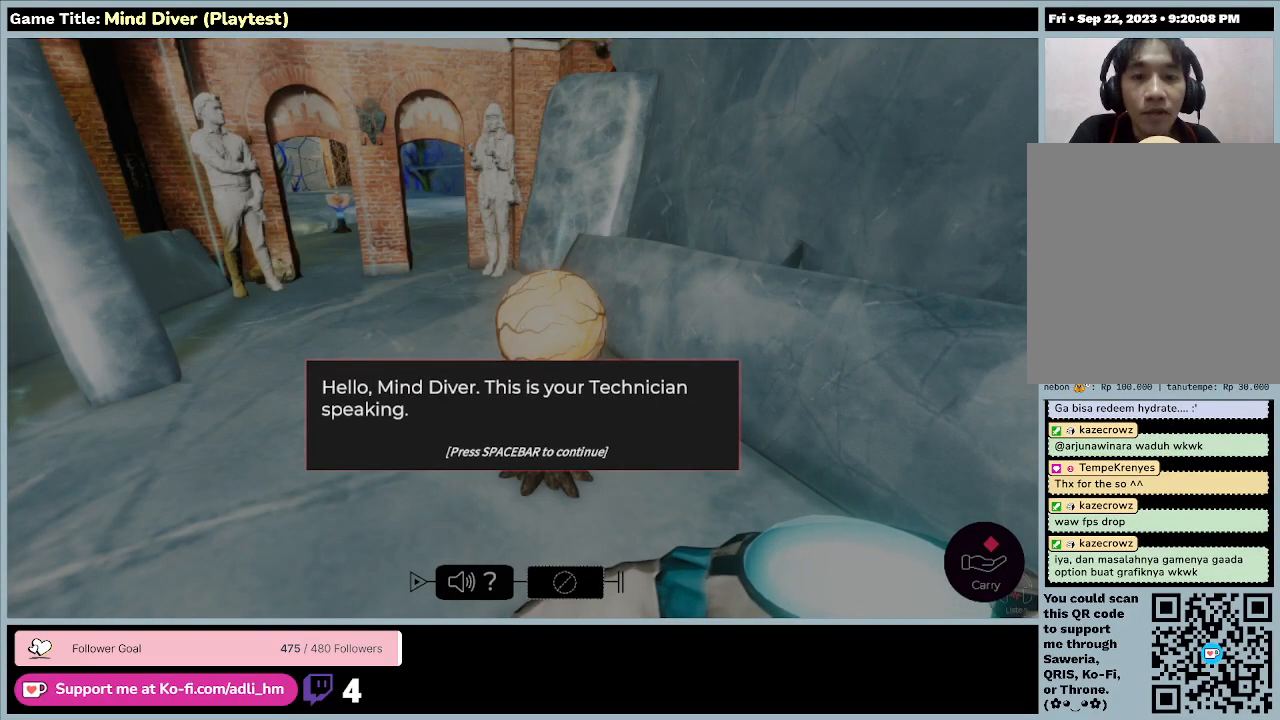
{"keys": [], "mouse": [], "events": []}
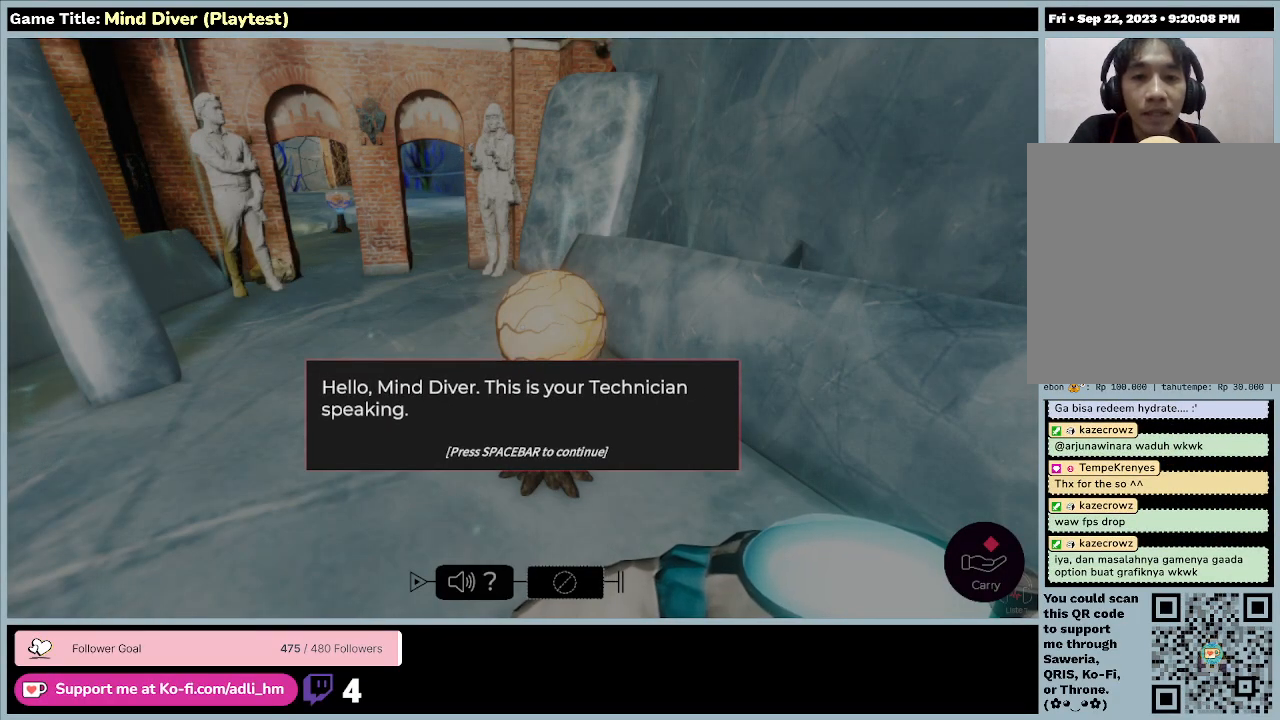
{"keys": [], "mouse": [], "events": []}
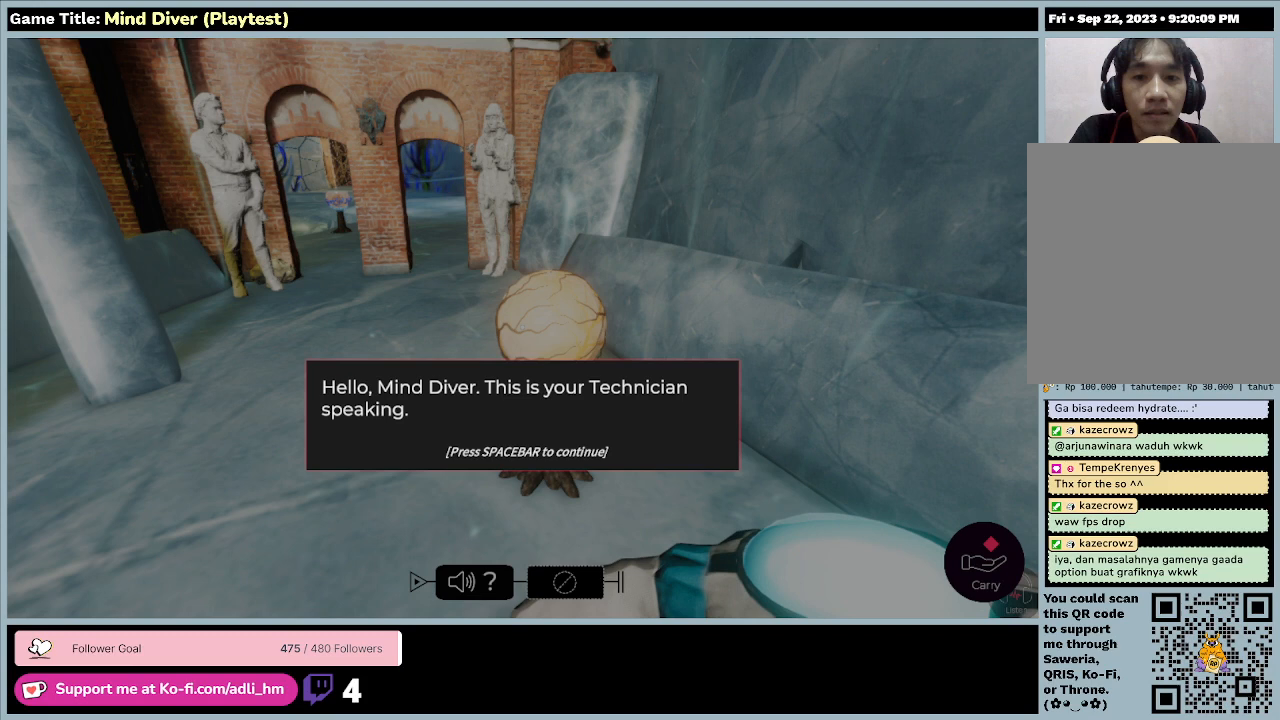
{"keys": [], "mouse": [], "events": []}
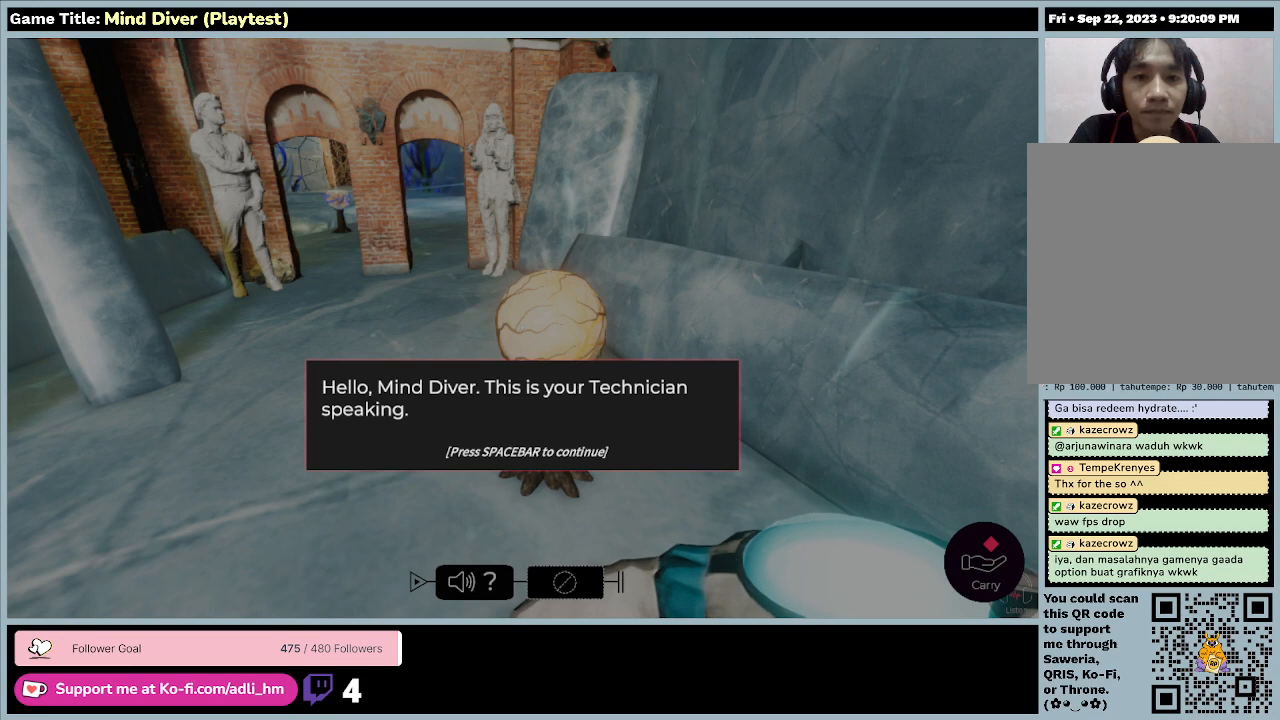
{"keys": ["space"], "mouse": [], "events": [[167, "space", "down"]]}
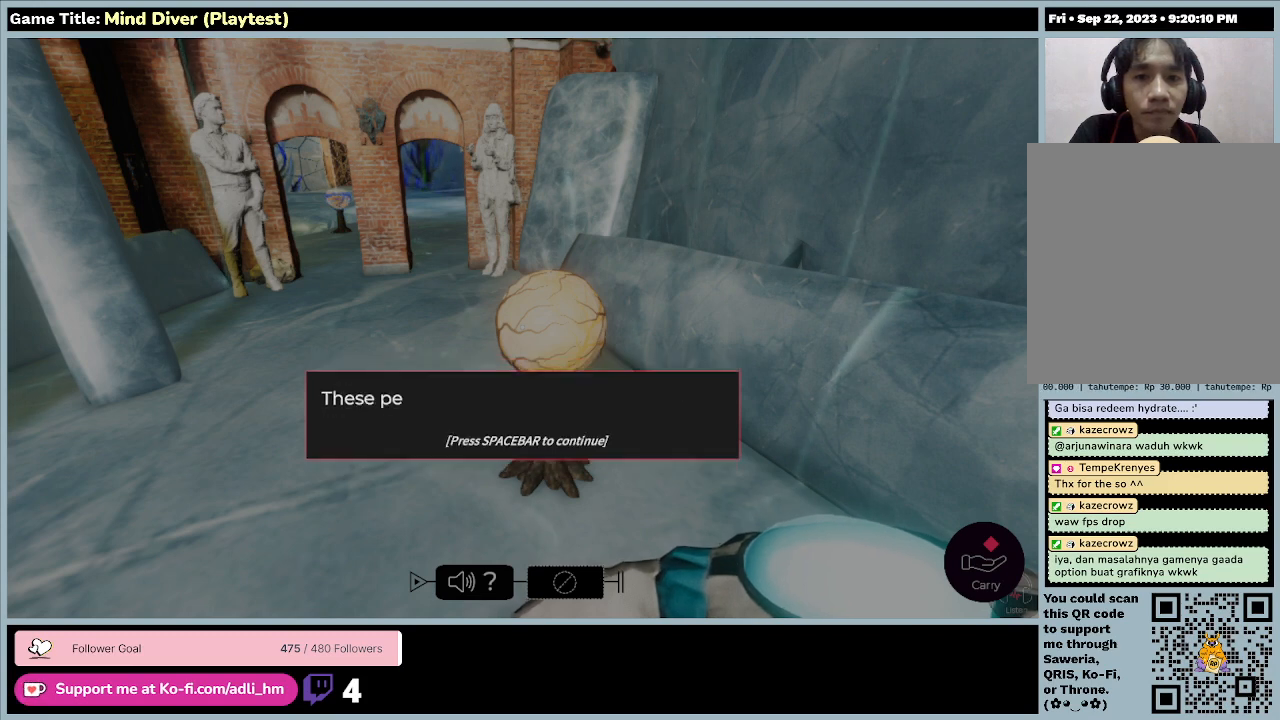
{"keys": [], "mouse": [], "events": [[100, "space", "up"]]}
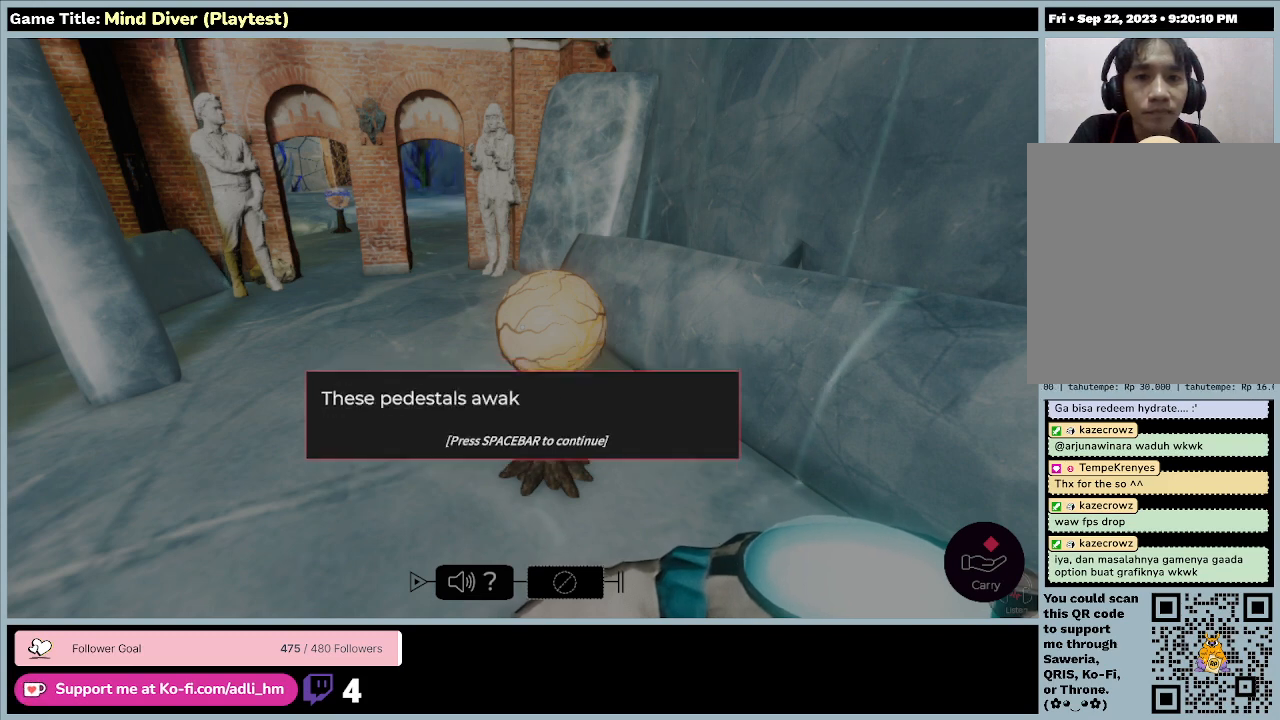
{"keys": [], "mouse": [], "events": []}
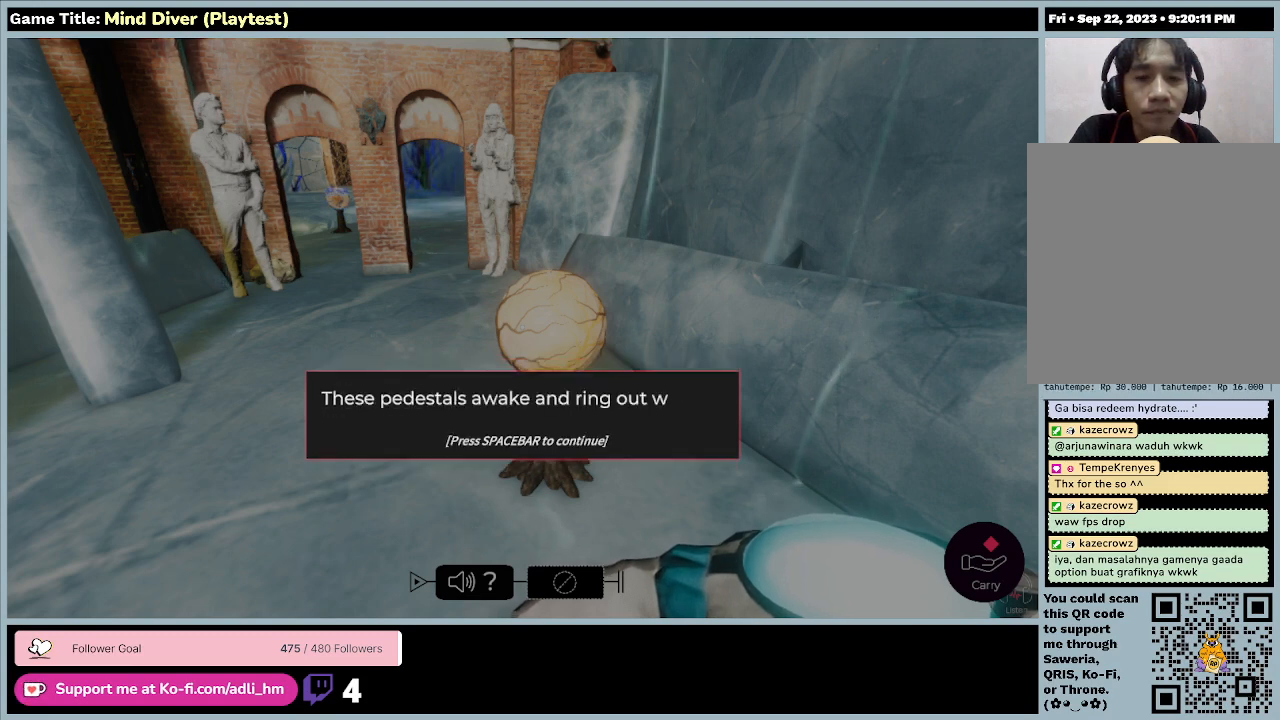
{"keys": [], "mouse": [], "events": []}
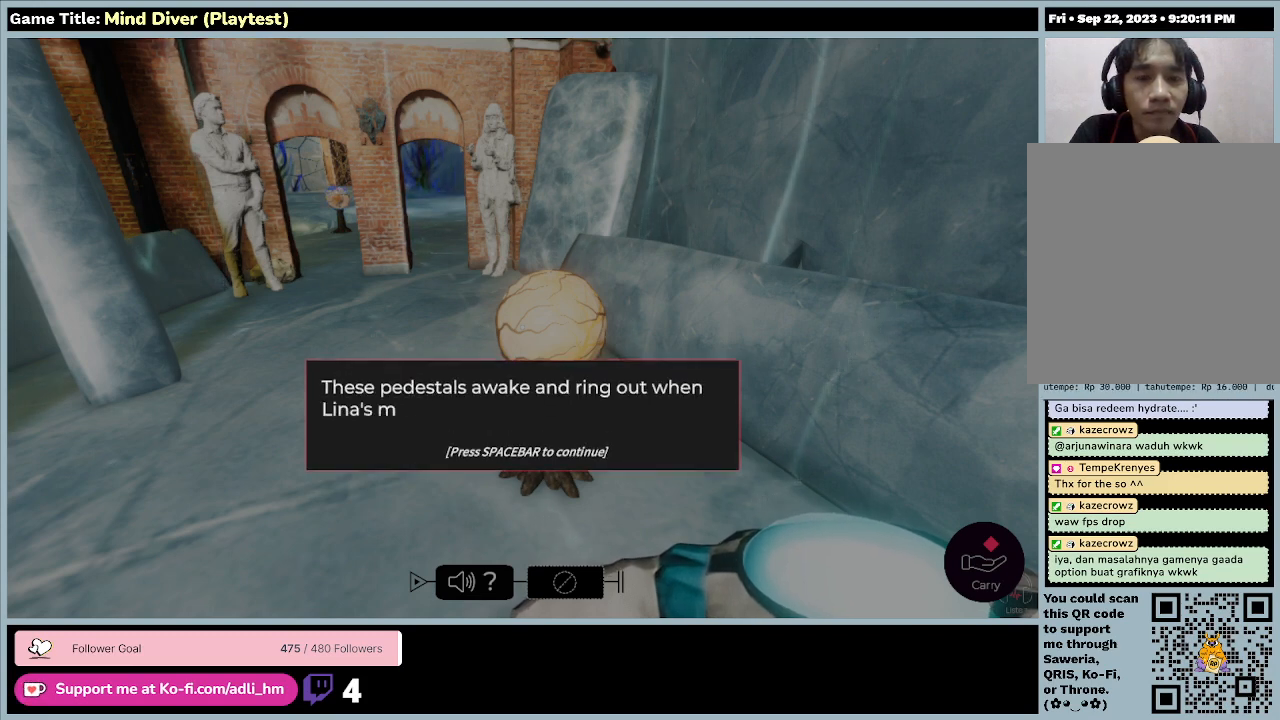
{"keys": [], "mouse": [], "events": []}
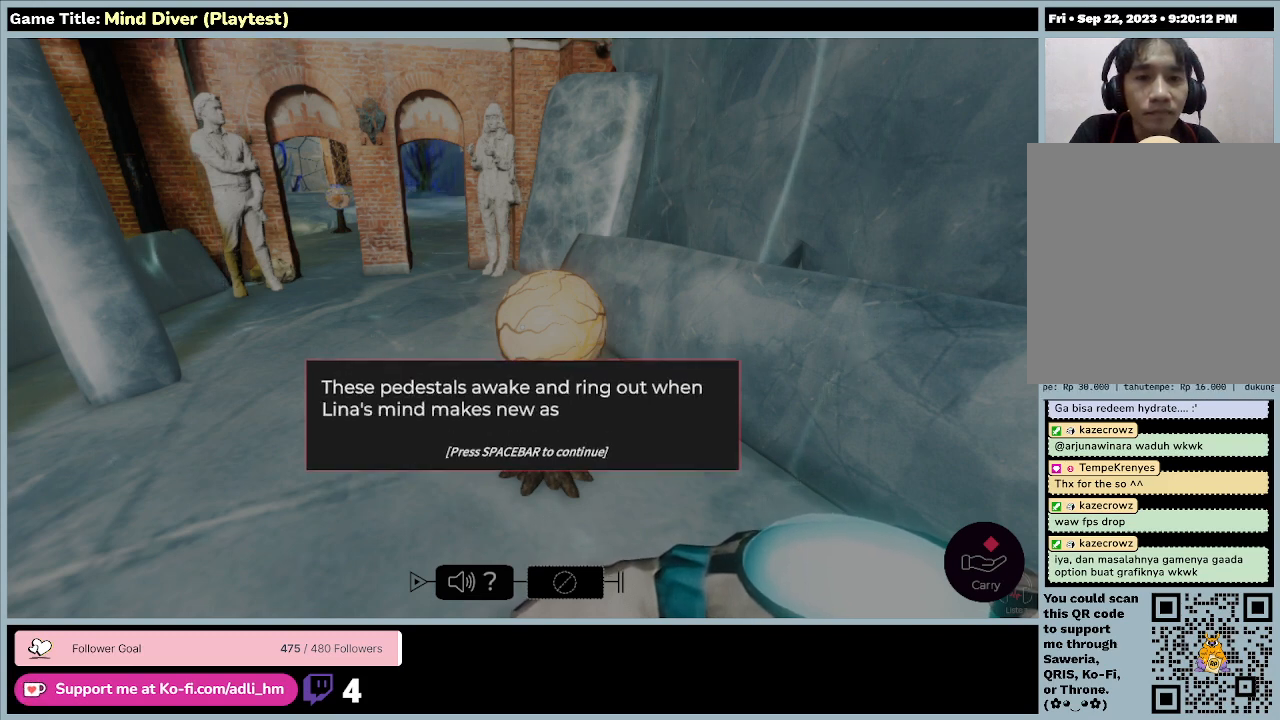
{"keys": [], "mouse": [], "events": []}
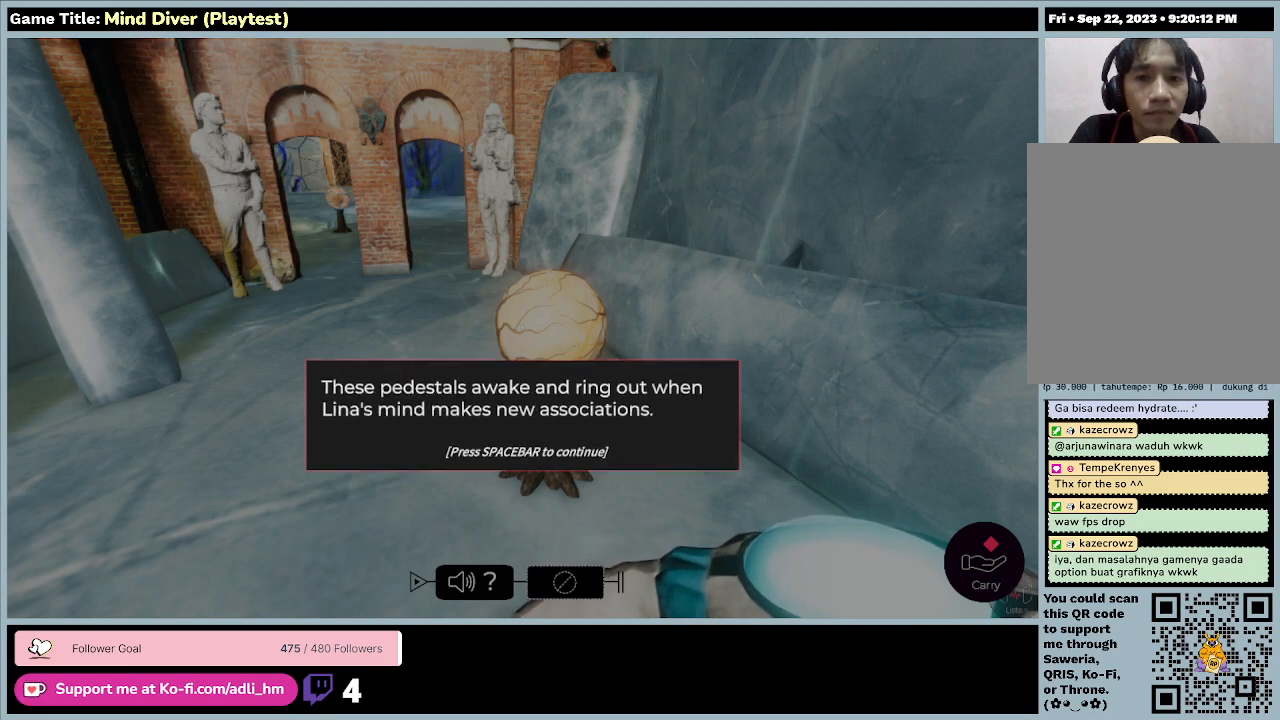
{"keys": [], "mouse": [], "events": []}
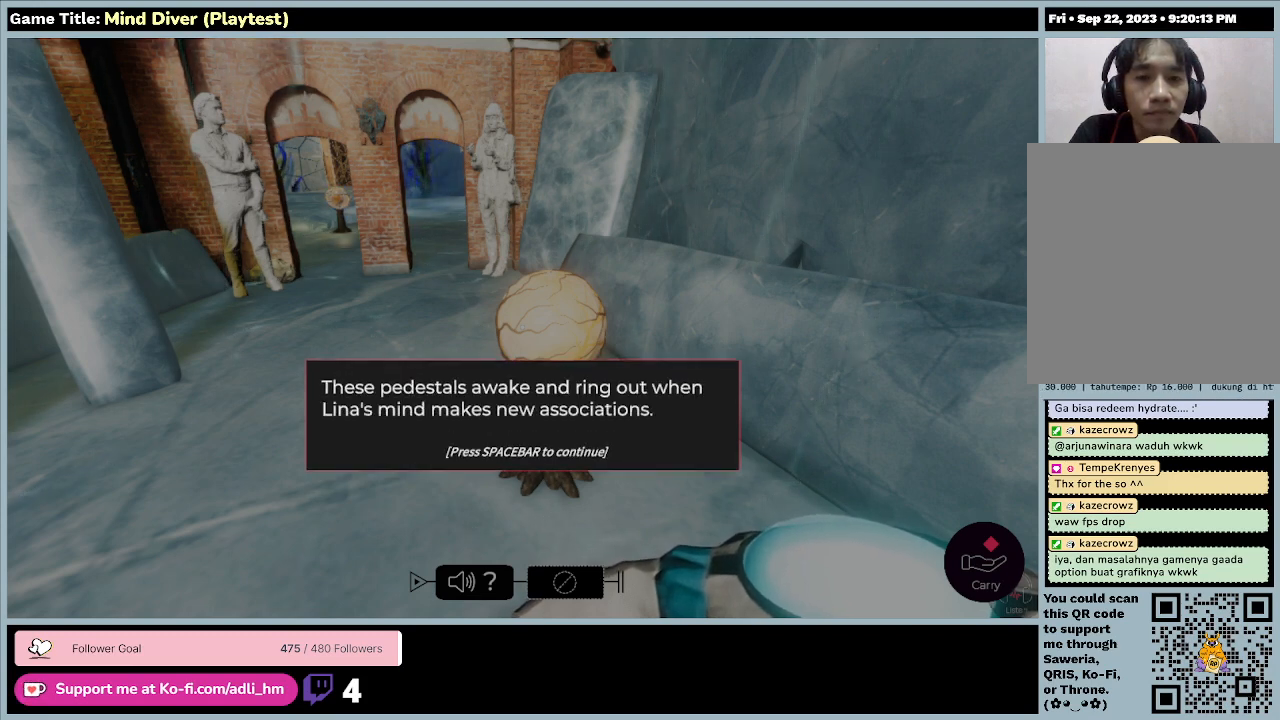
{"keys": ["space"], "mouse": [], "events": [[167, "space", "down"]]}
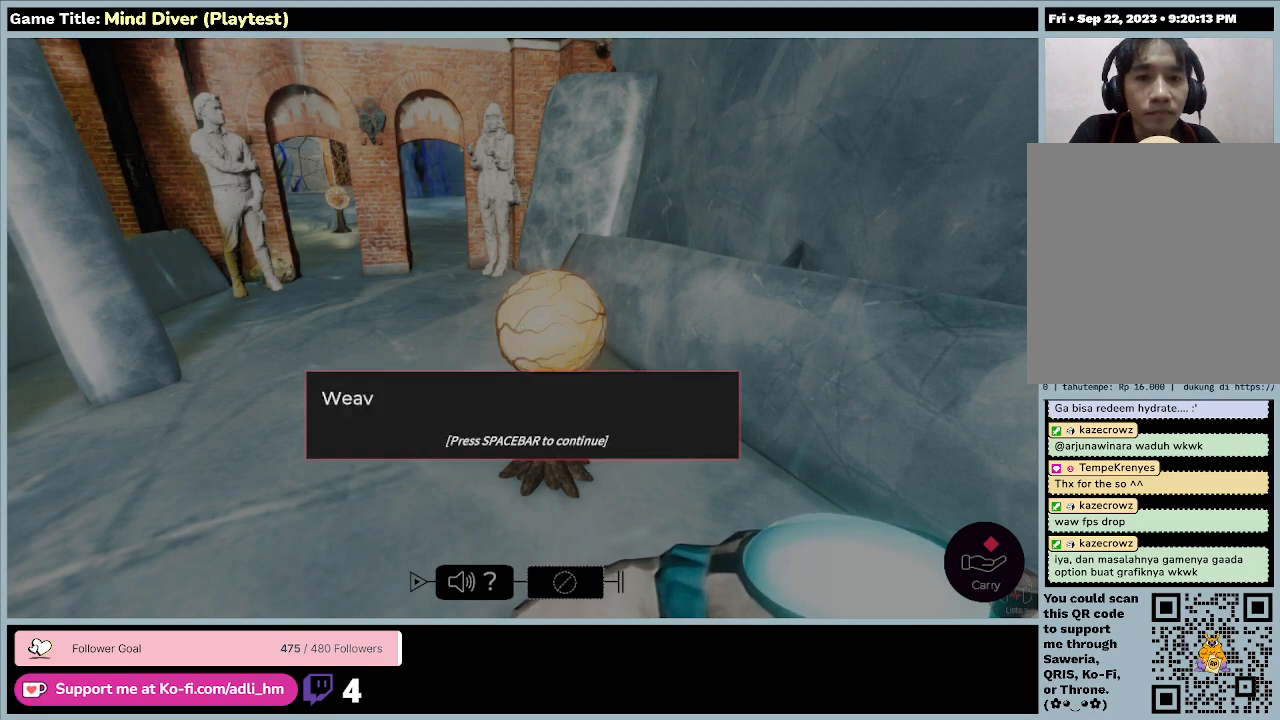
{"keys": [], "mouse": [], "events": [[233, "space", "up"]]}